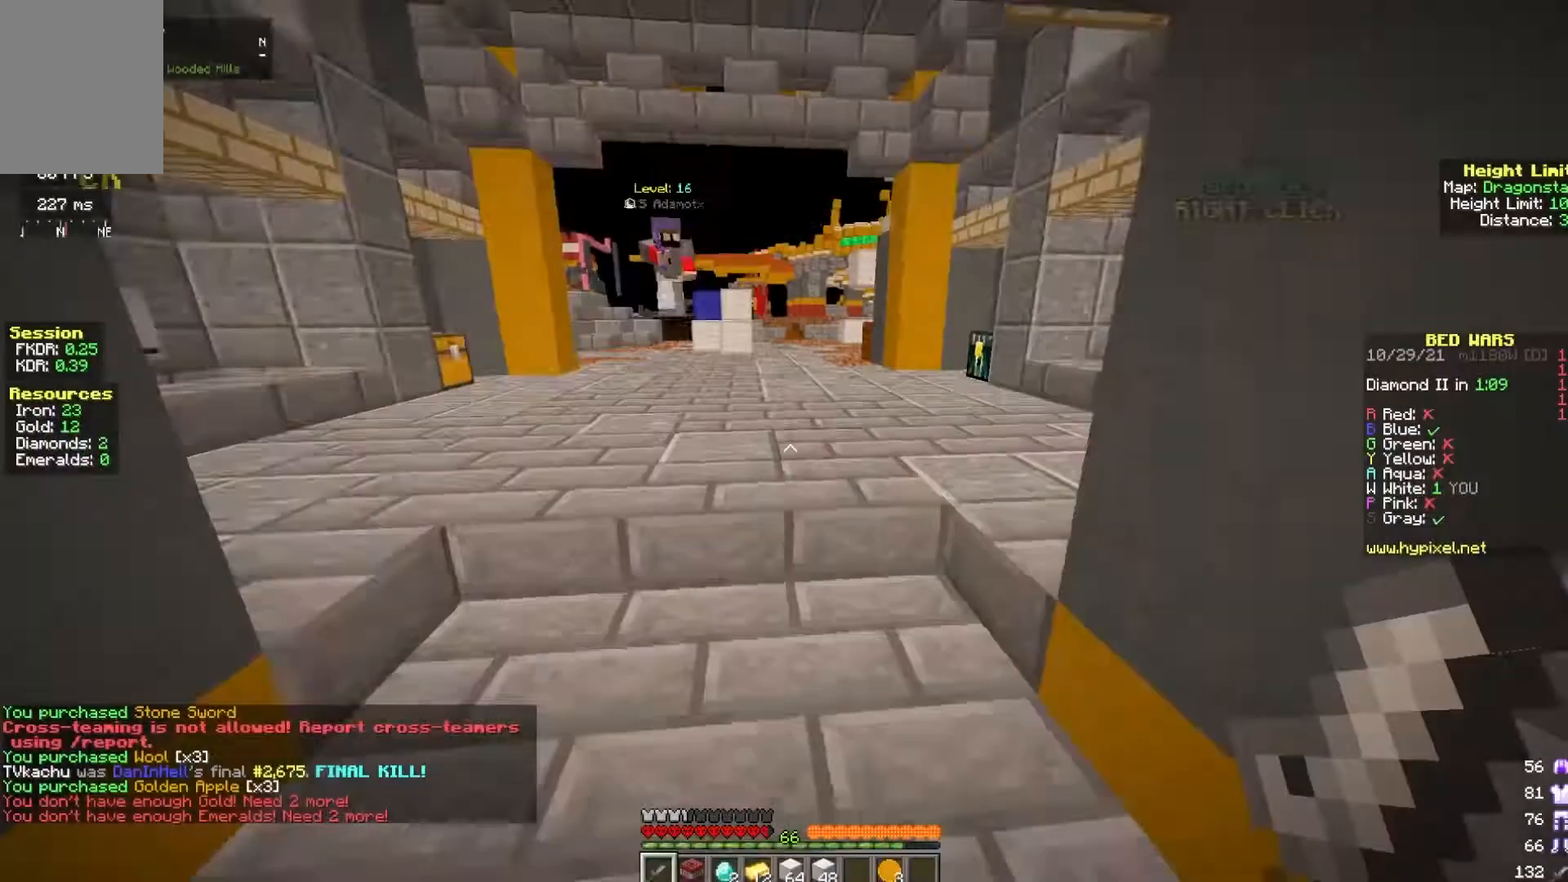
Gameplay with keyboard and mouse; each line is a JSON object with the keys and mouse buttons held at the frame after it. "events" lists presses ("down") and releases ("up") of "a", "d", "s", "space", "w", "mouse_left" and "mouse_right" between this image and that frame as [ms after this image, input, new state], when the widget could be followed in between. "mouse_left", "mouse_right" = the "left", "right" buttons of the "mouse" list. No other keys are recorded. Fast repeated clicks can show as one long hold. Mouse movement is not recorded.
{"keys": ["w"], "mouse": ["left"], "events": [[17, "w", "down"], [133, "mouse_left", "down"]]}
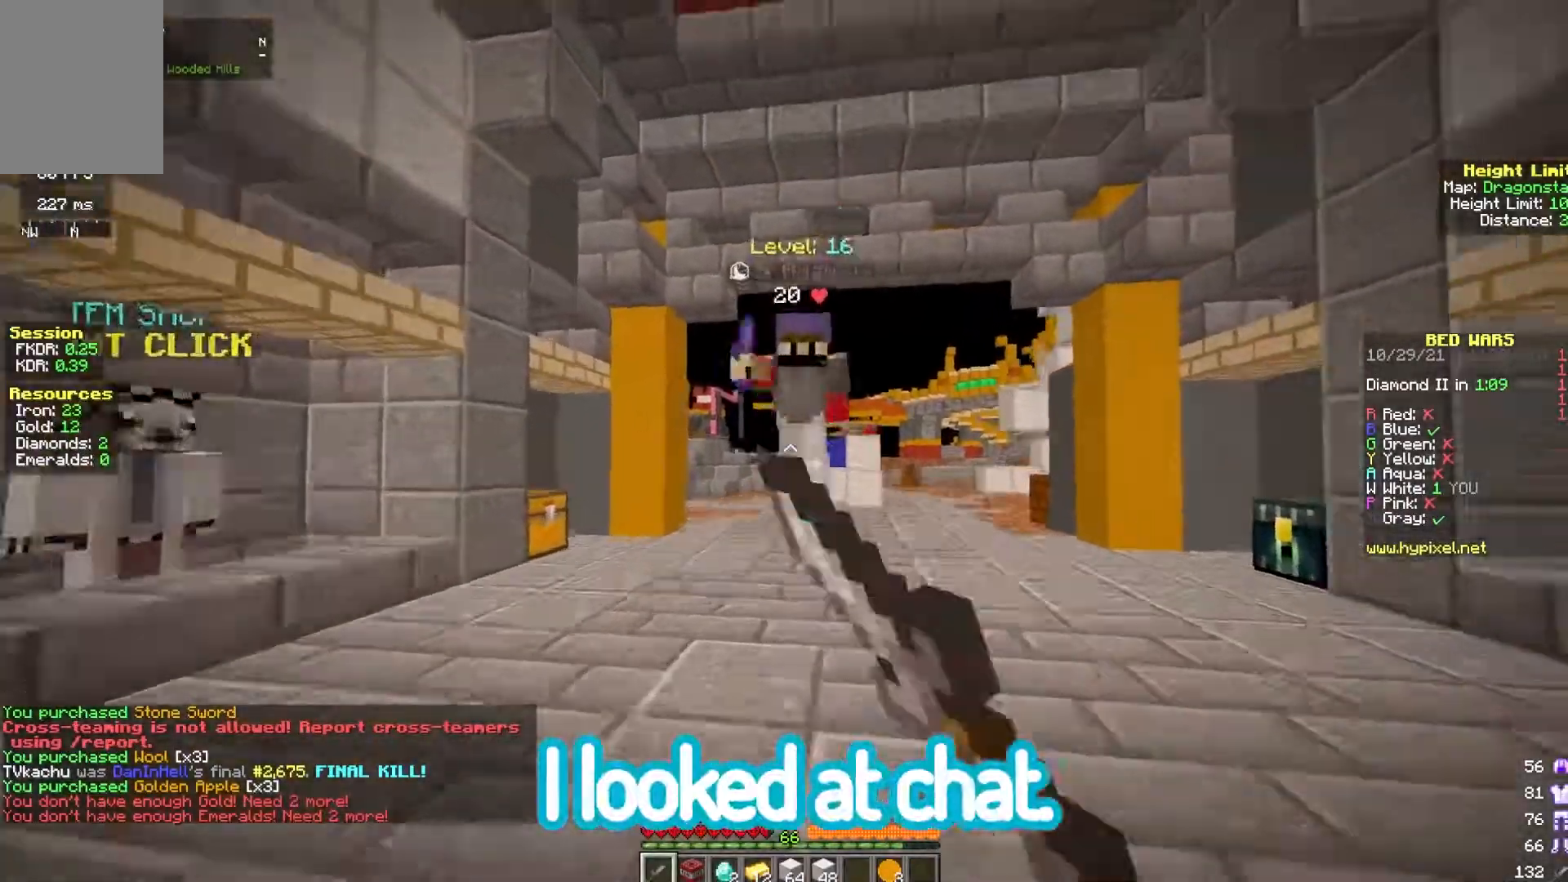
{"keys": ["a", "w"], "mouse": ["left", "right"], "events": [[167, "a", "down"], [183, "mouse_right", "down"]]}
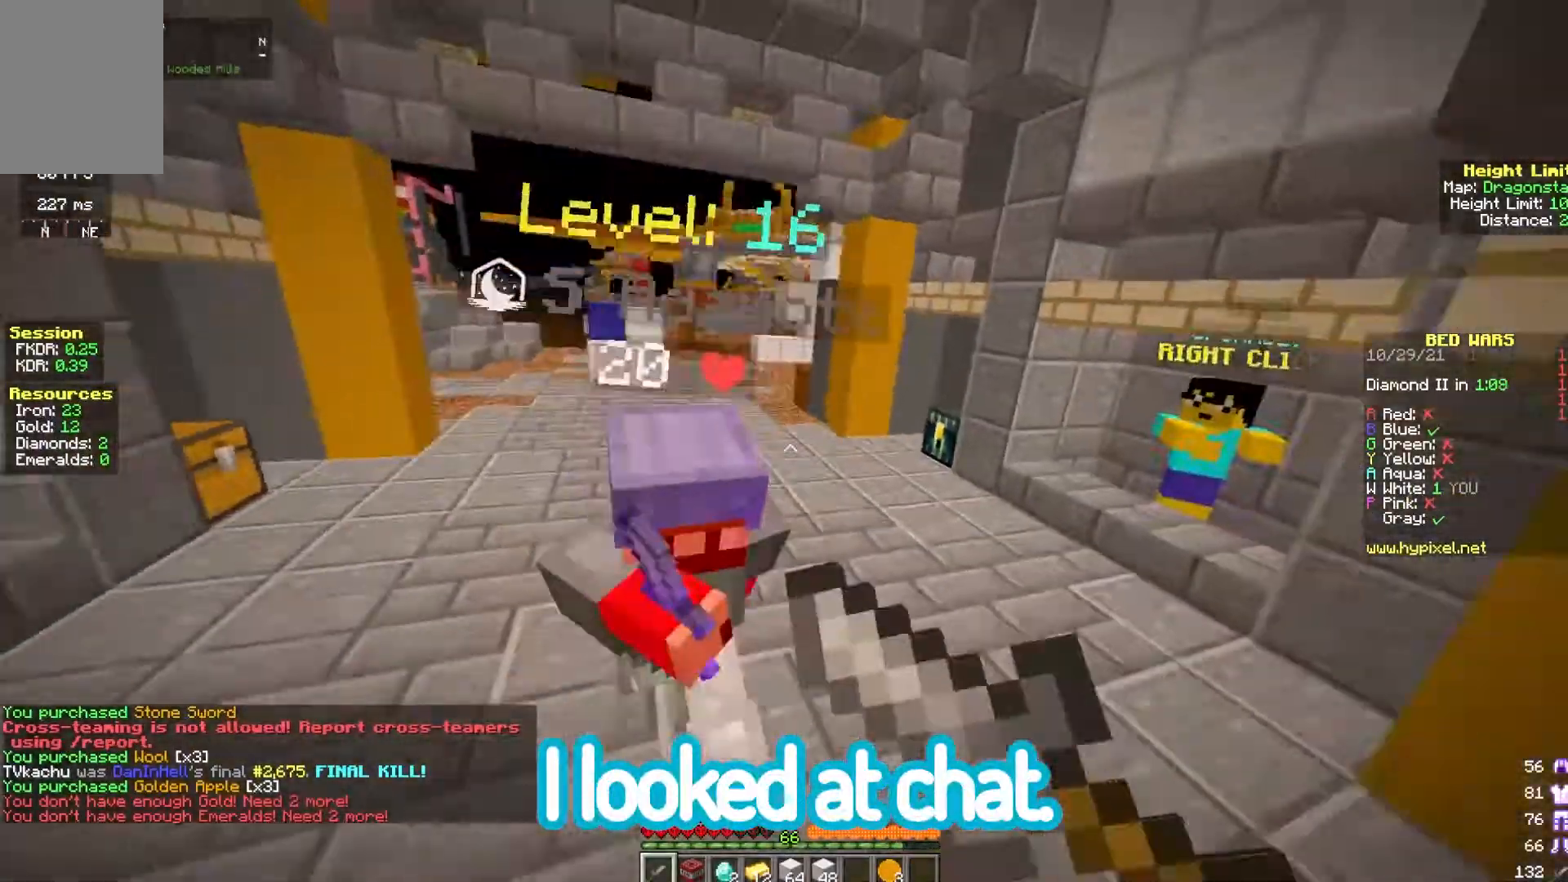
{"keys": ["a", "w"], "mouse": ["left", "right"], "events": []}
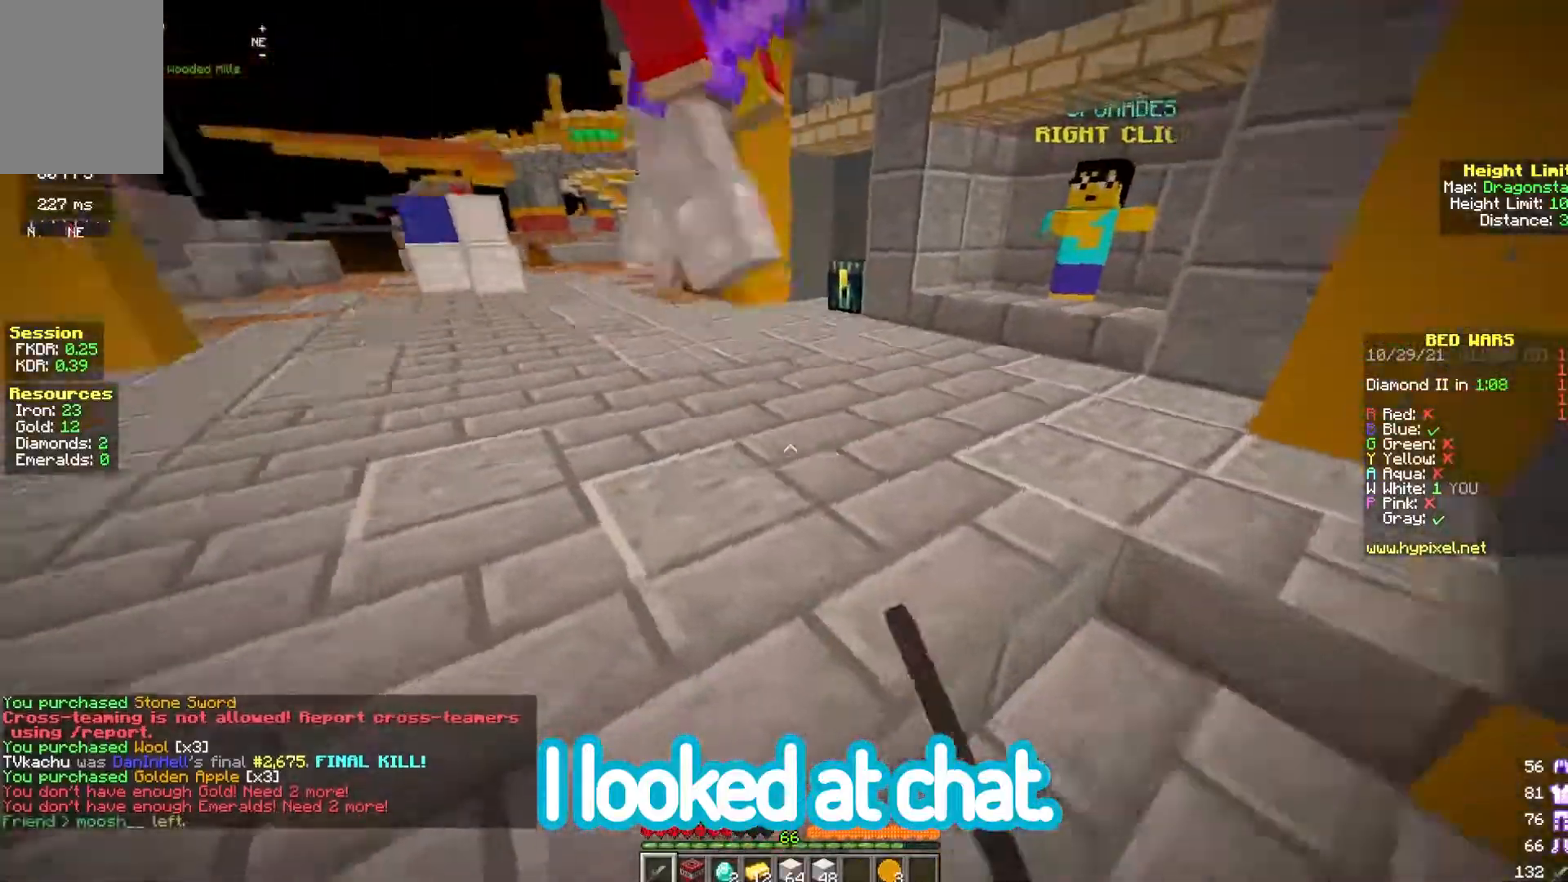
{"keys": ["w"], "mouse": ["left", "right"], "events": [[317, "a", "up"]]}
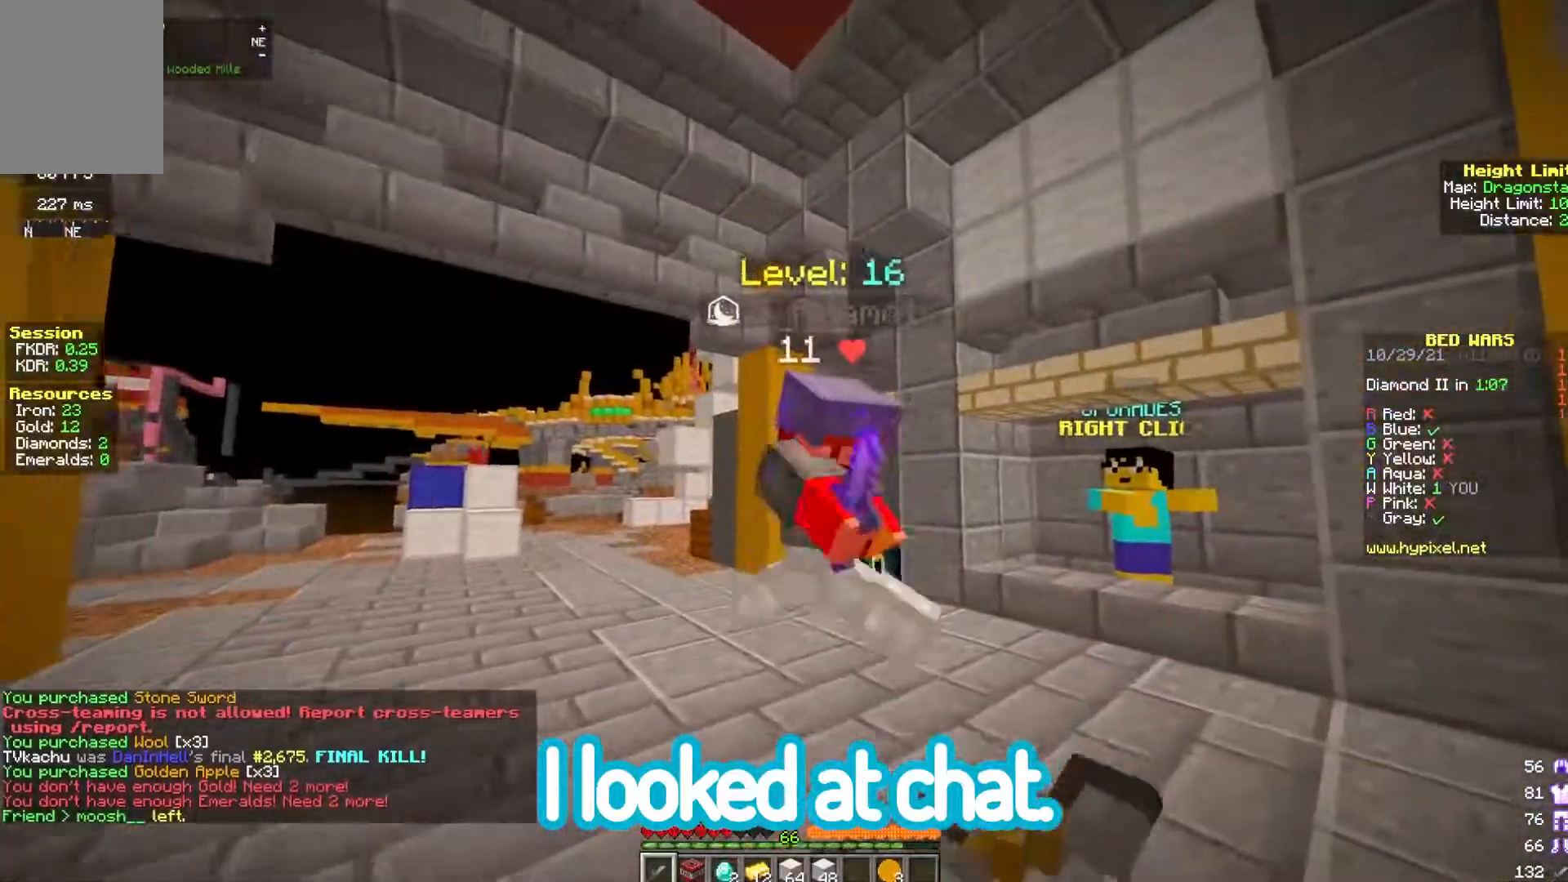
{"keys": ["w"], "mouse": ["left", "right"], "events": []}
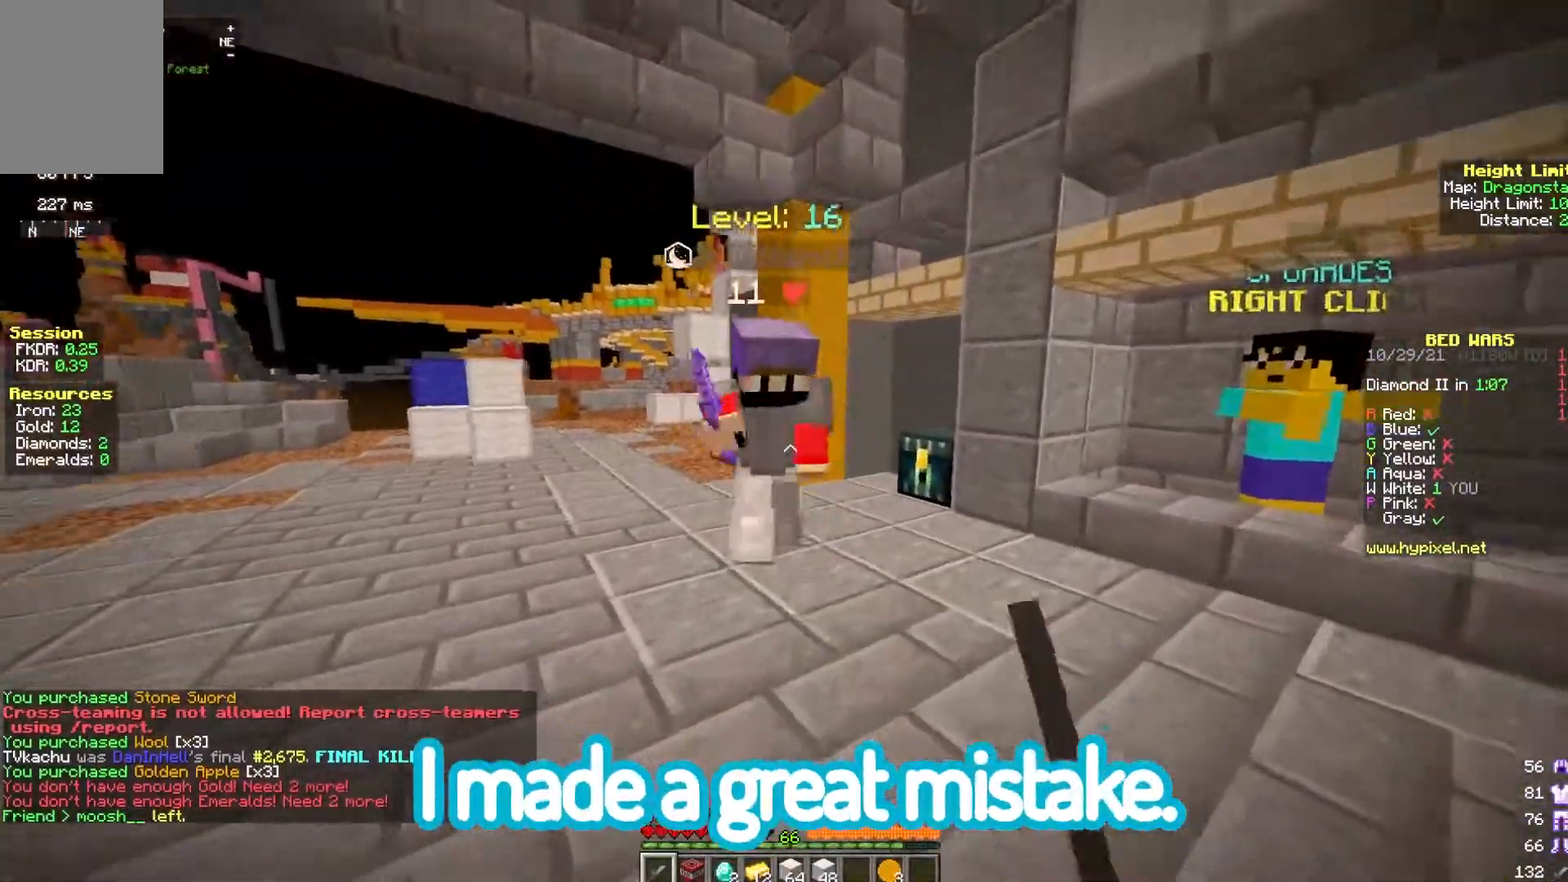
{"keys": ["w"], "mouse": ["left", "right"], "events": []}
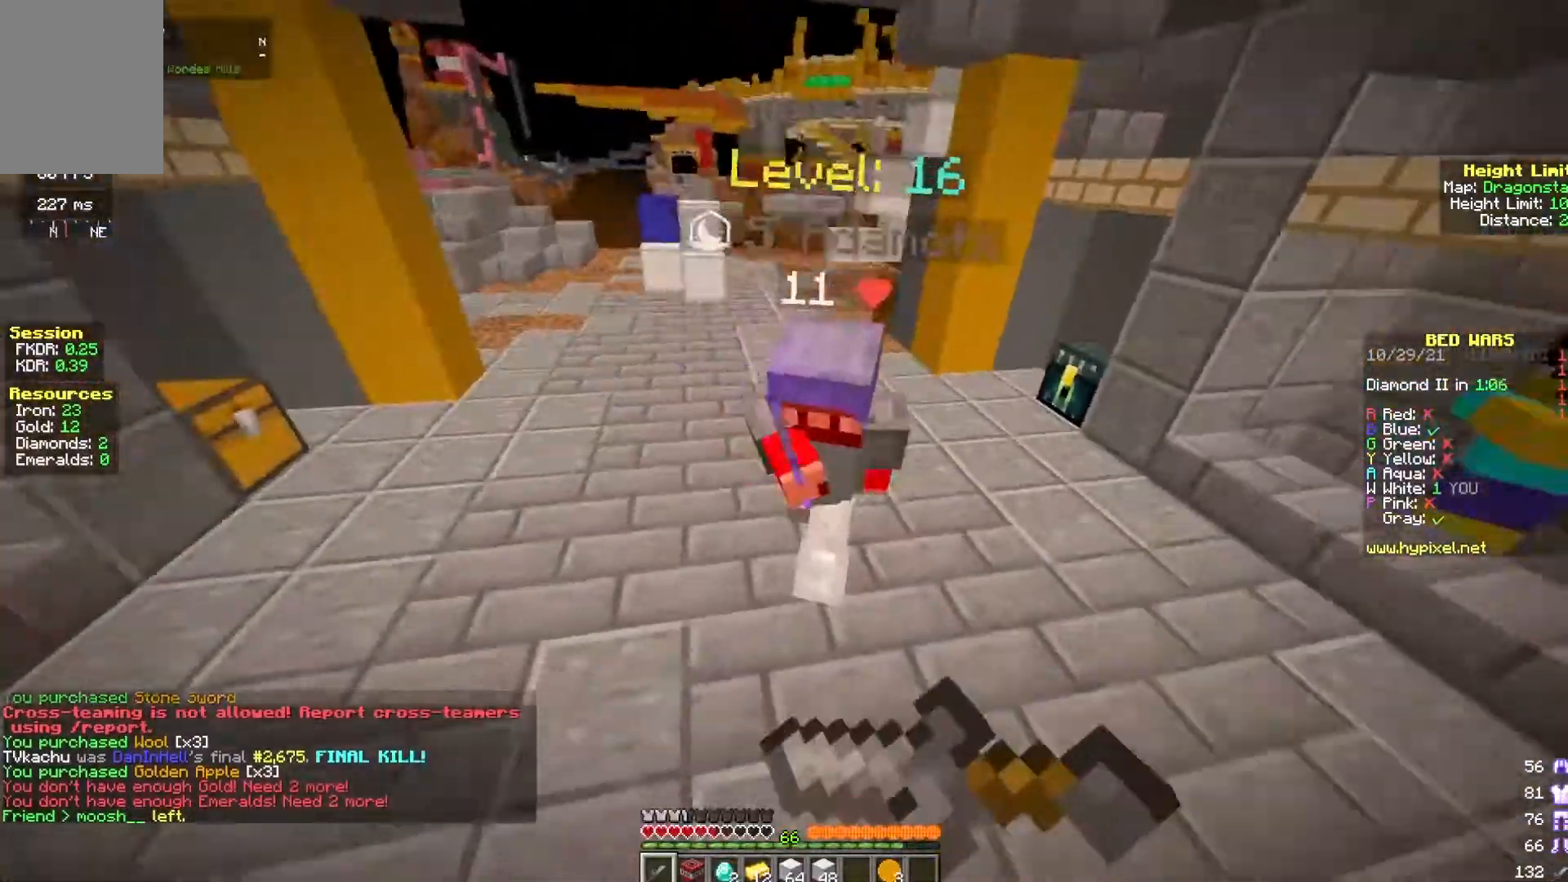
{"keys": ["w"], "mouse": ["left", "right"], "events": []}
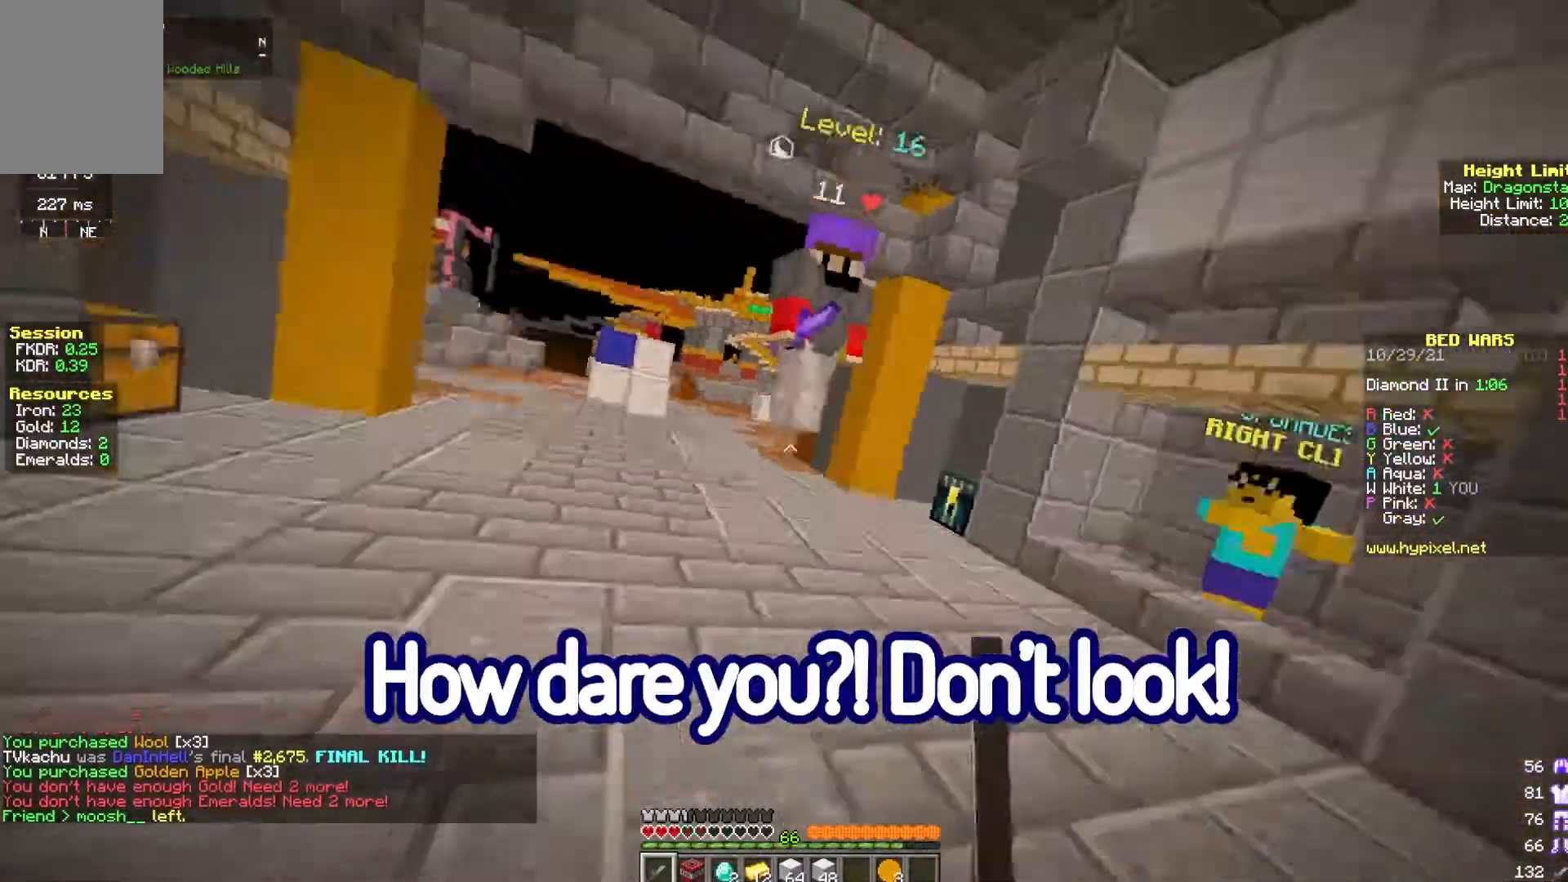
{"keys": ["w"], "mouse": [], "events": [[300, "mouse_right", "up"], [433, "mouse_left", "up"]]}
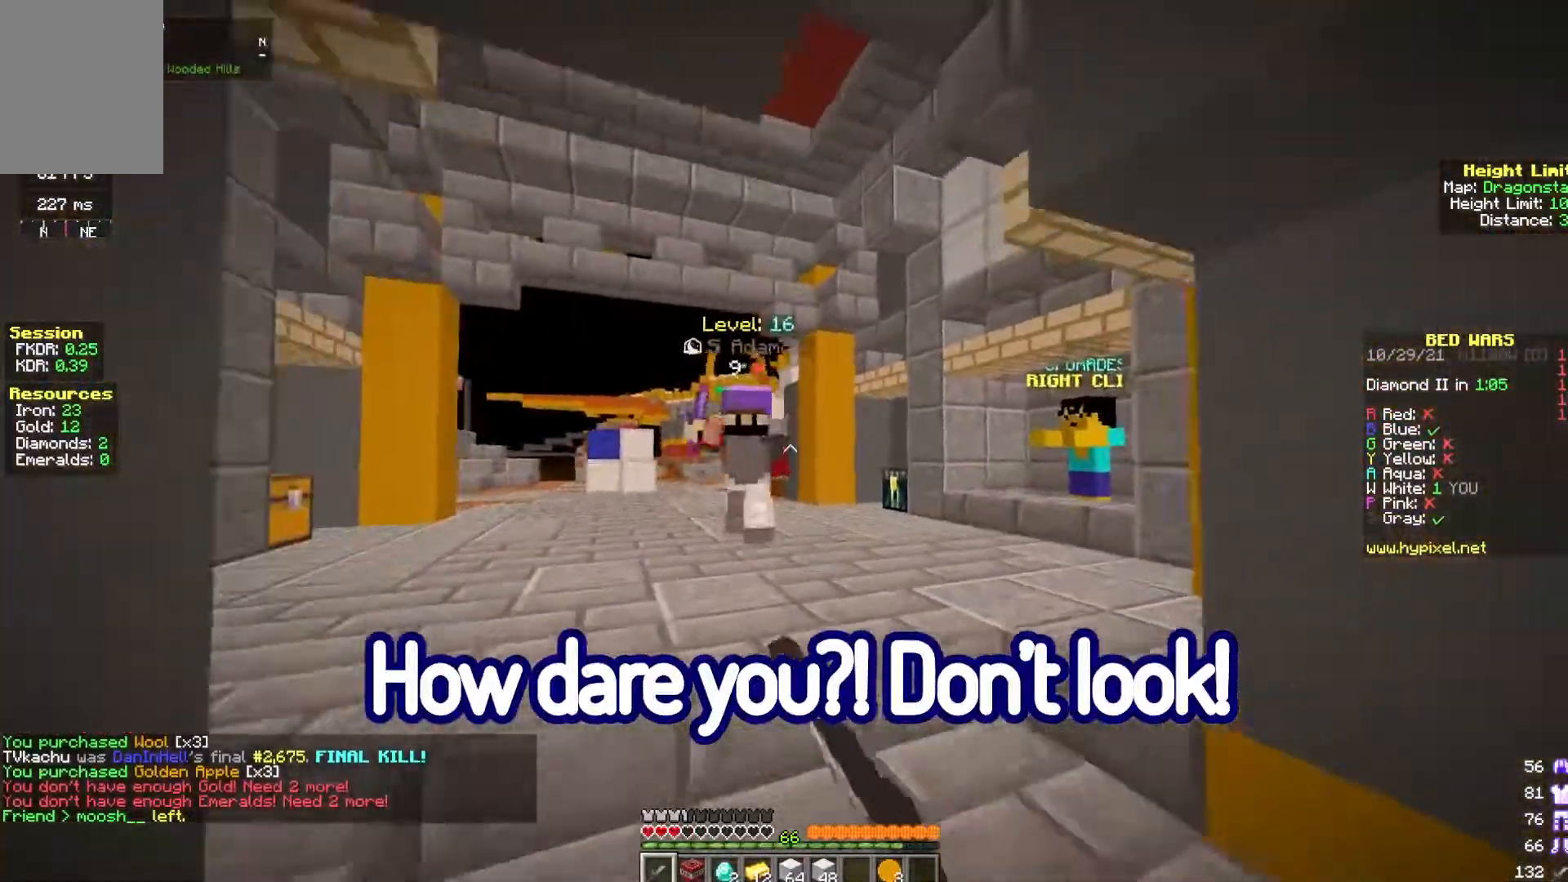
{"keys": ["w"], "mouse": ["left", "right"], "events": [[83, "mouse_right", "down"], [100, "mouse_left", "down"]]}
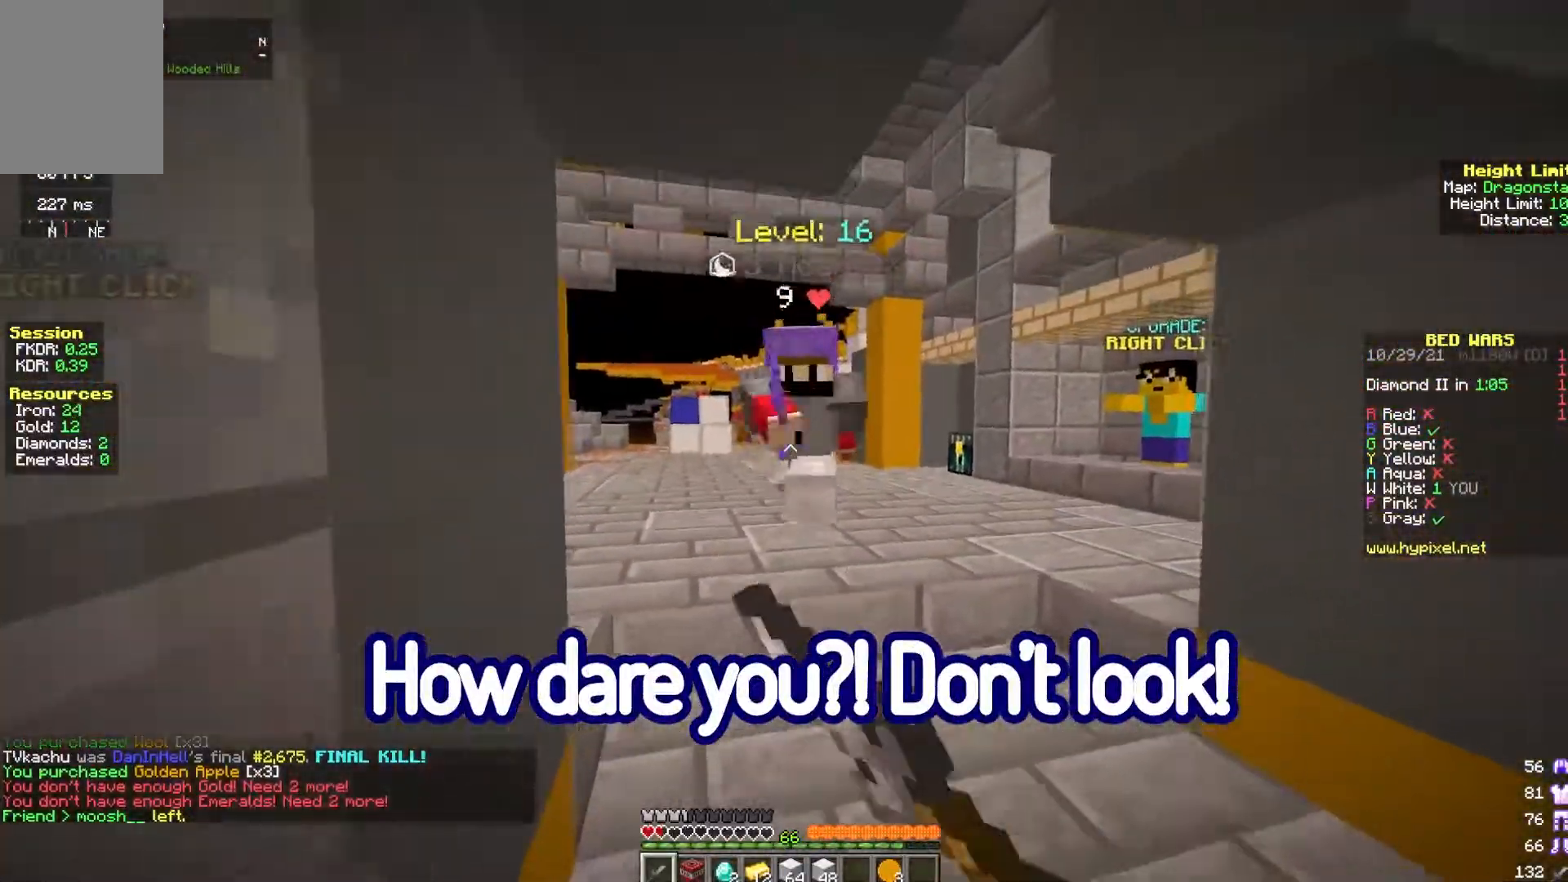
{"keys": ["w"], "mouse": ["left", "right"], "events": []}
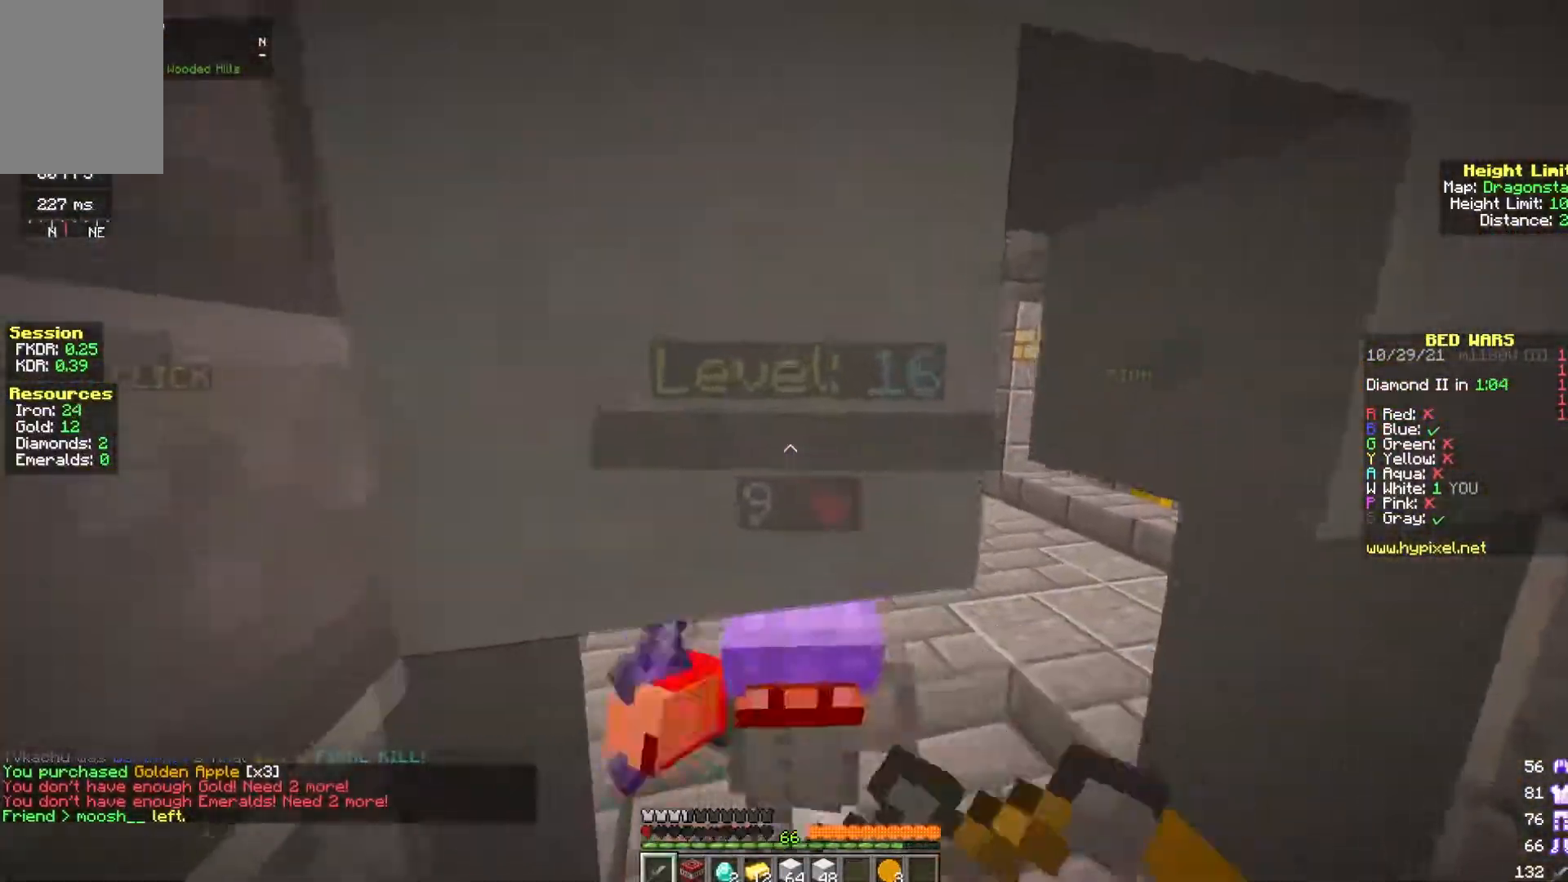
{"keys": ["a", "w"], "mouse": ["left", "right"], "events": [[333, "a", "down"]]}
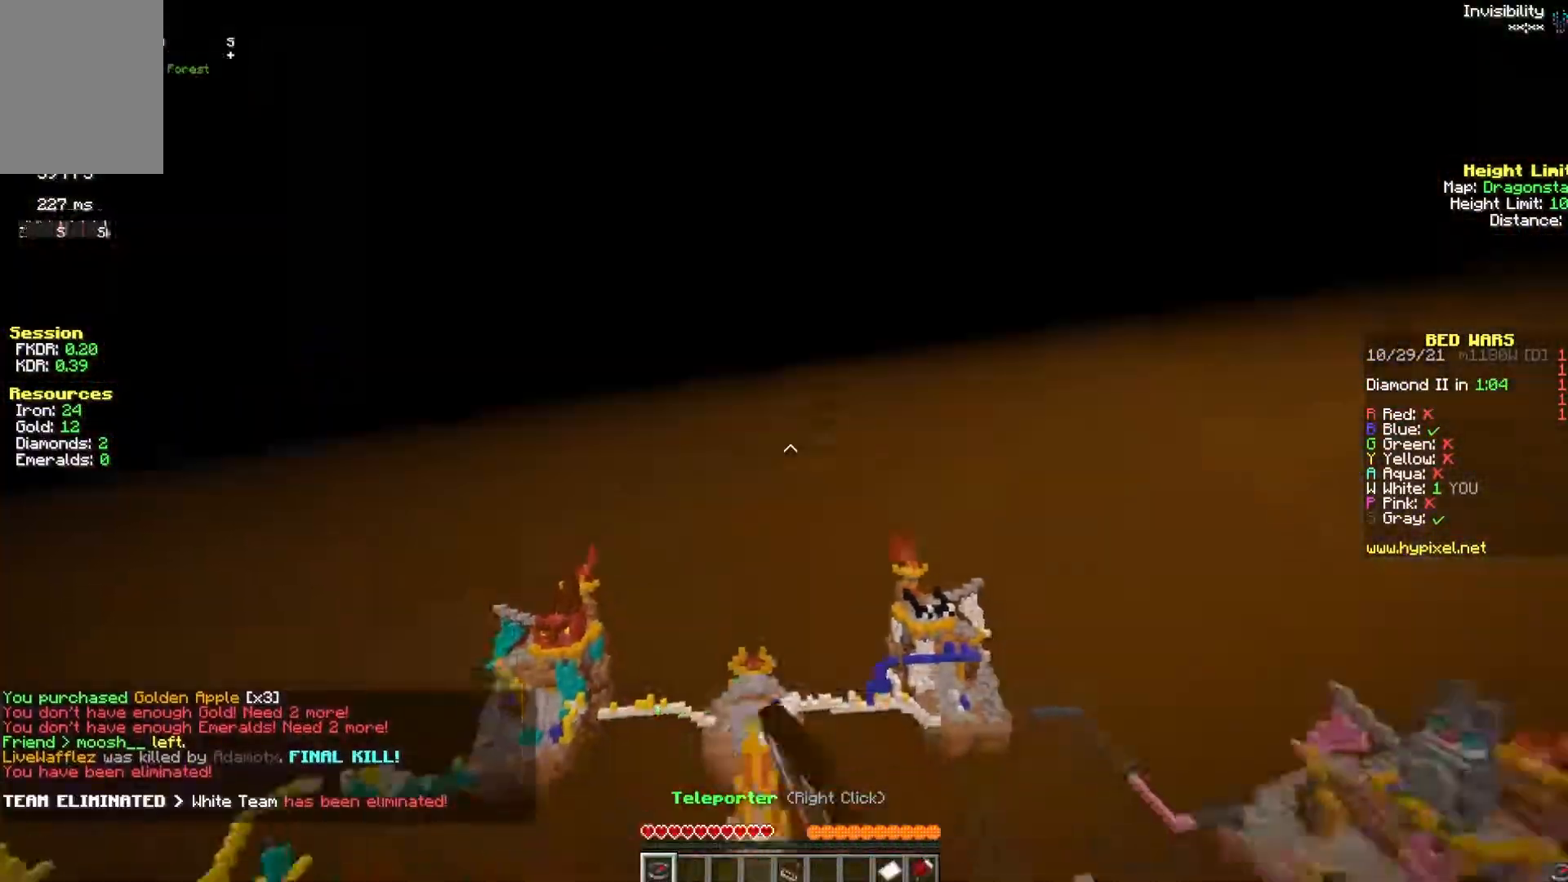
{"keys": [], "mouse": [], "events": [[83, "mouse_right", "up"], [117, "a", "up"], [117, "mouse_left", "up"], [283, "w", "up"]]}
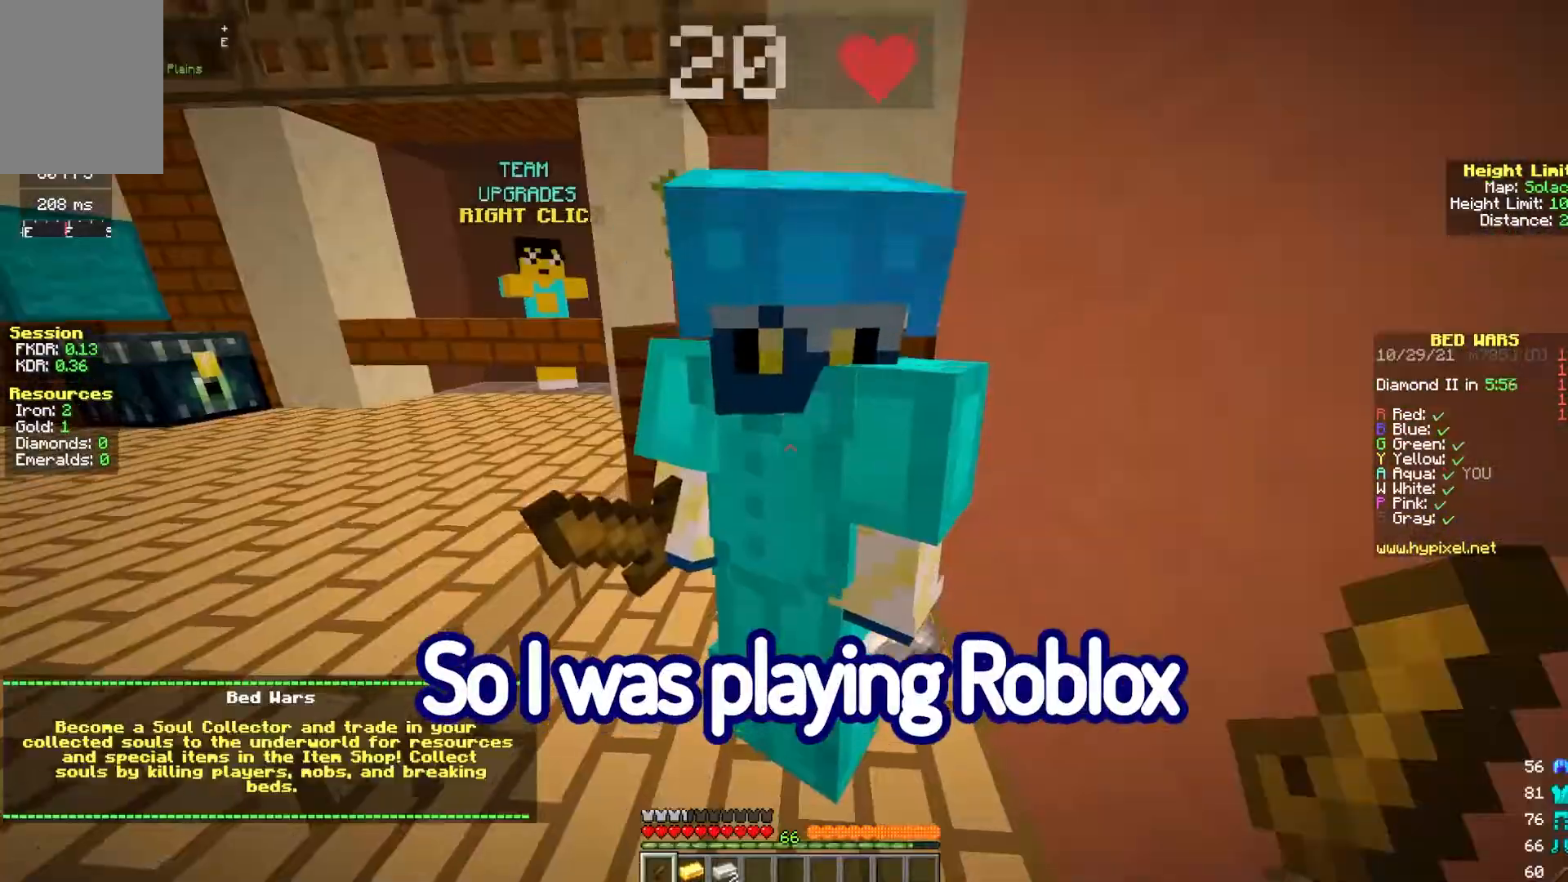
{"keys": [], "mouse": [], "events": []}
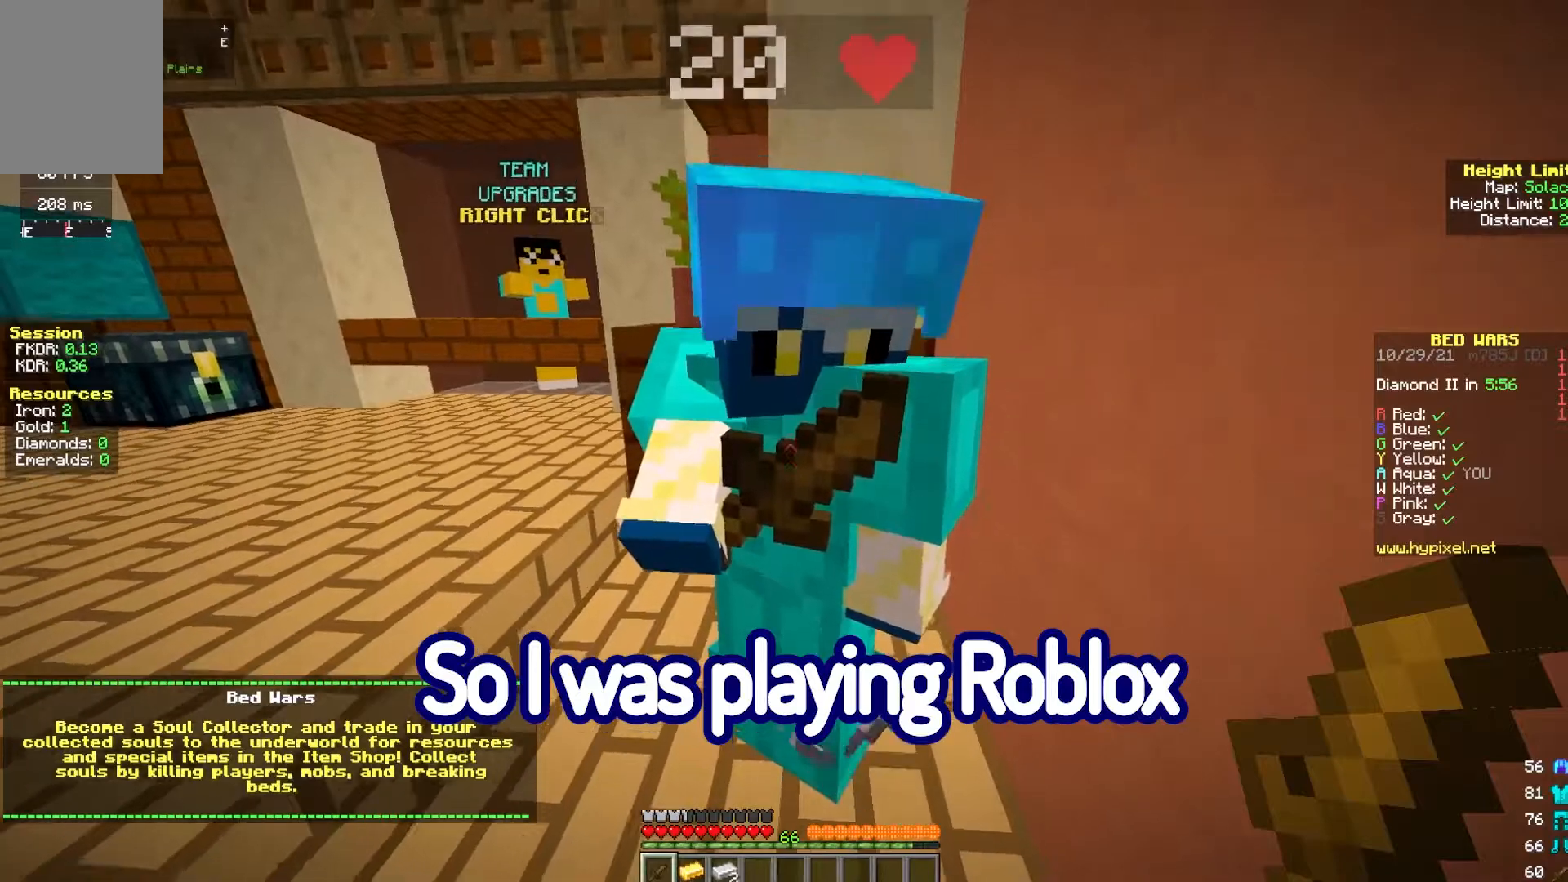
{"keys": [], "mouse": [], "events": []}
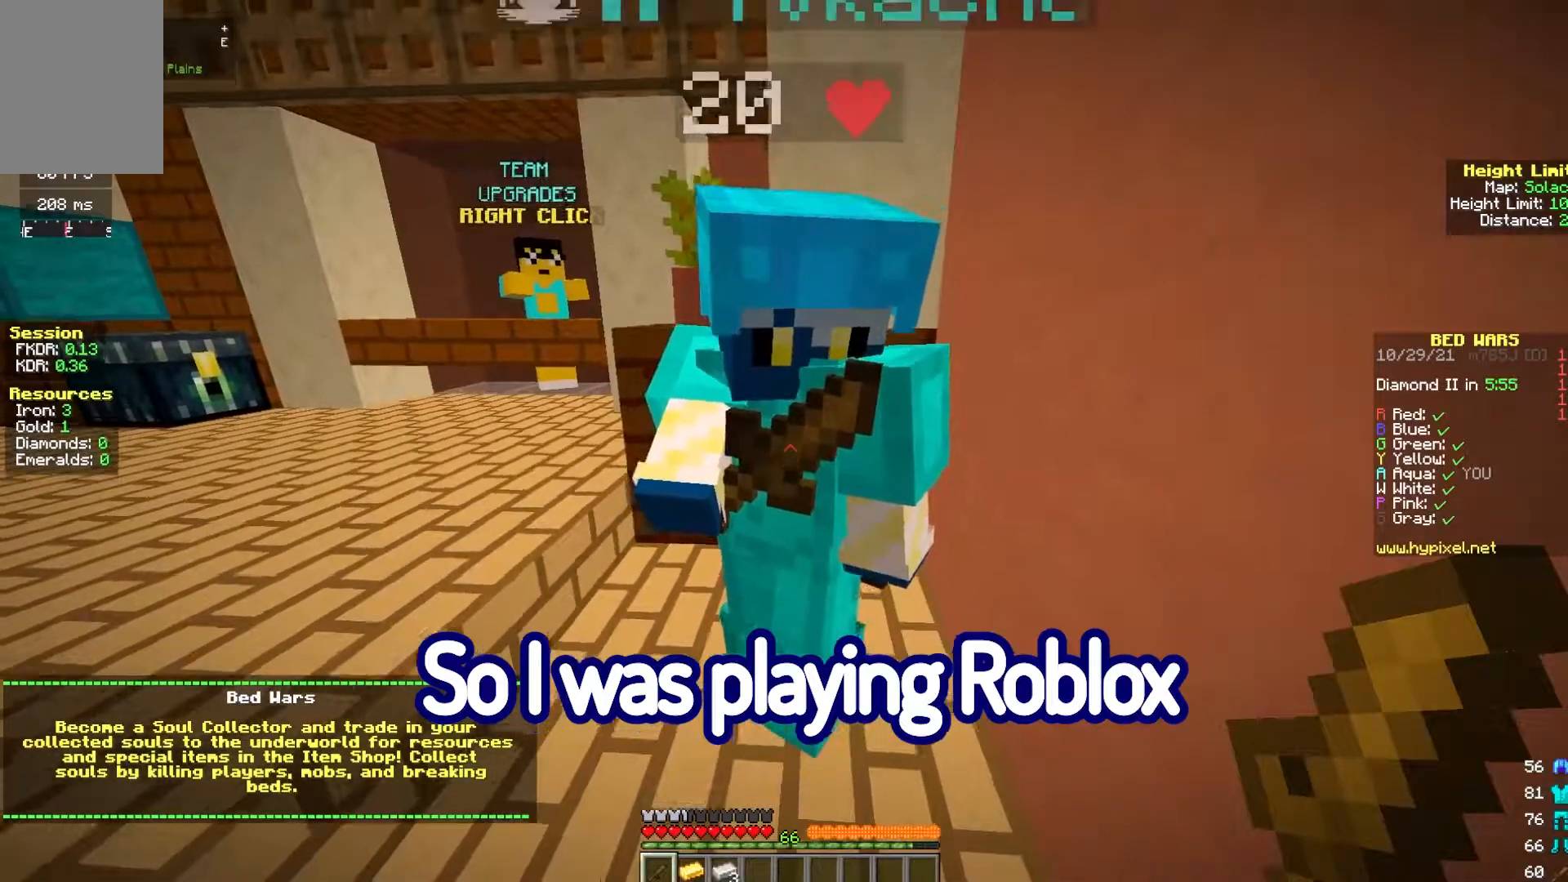
{"keys": [], "mouse": [], "events": []}
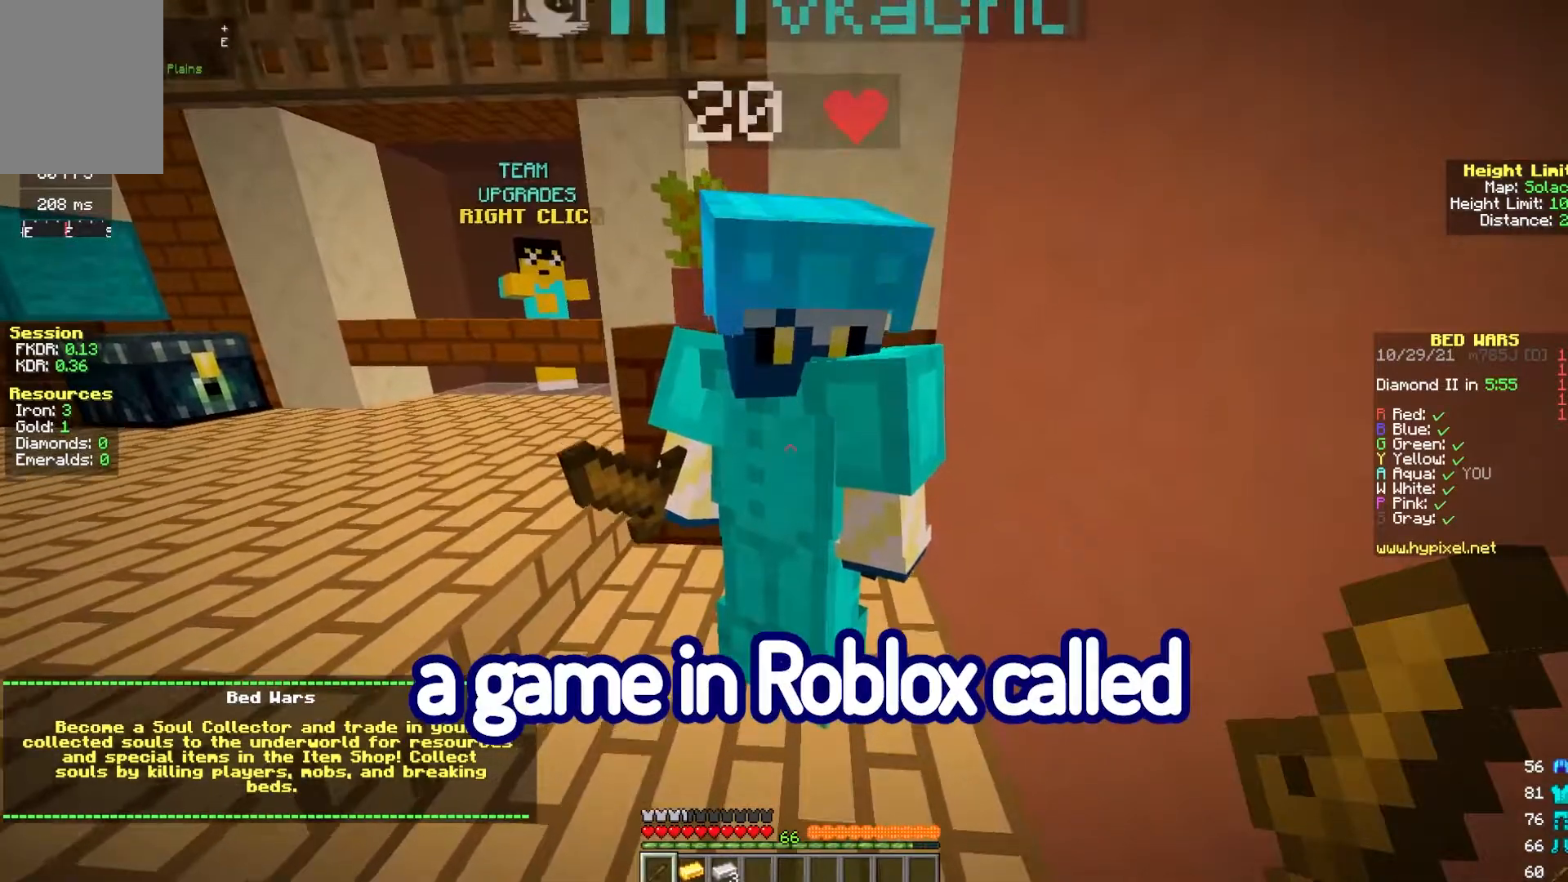
{"keys": [], "mouse": [], "events": []}
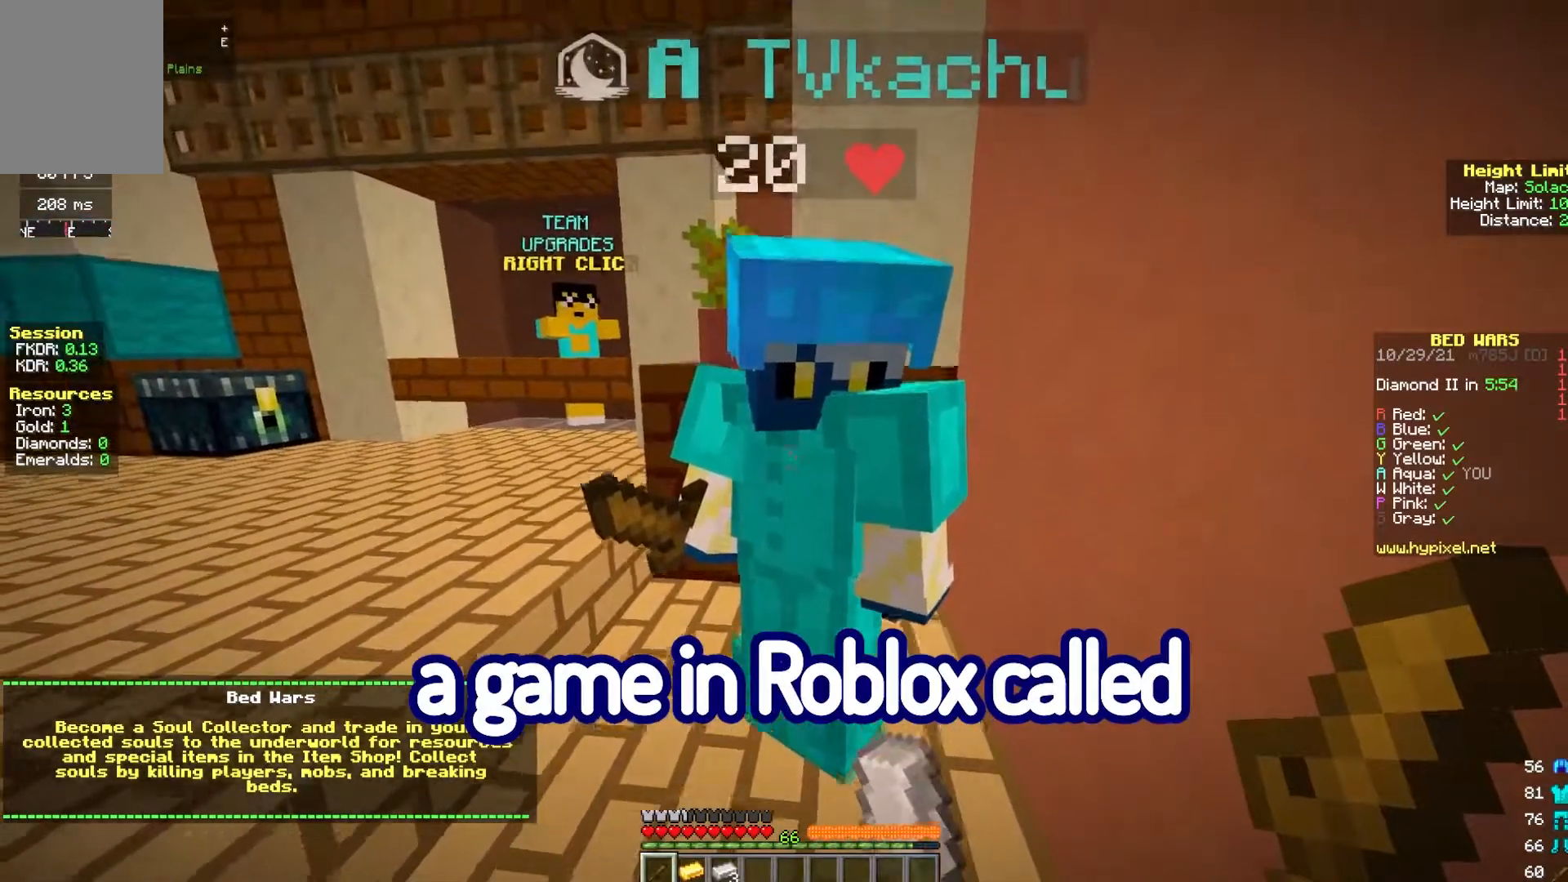
{"keys": [], "mouse": ["right"], "events": [[400, "mouse_right", "down"]]}
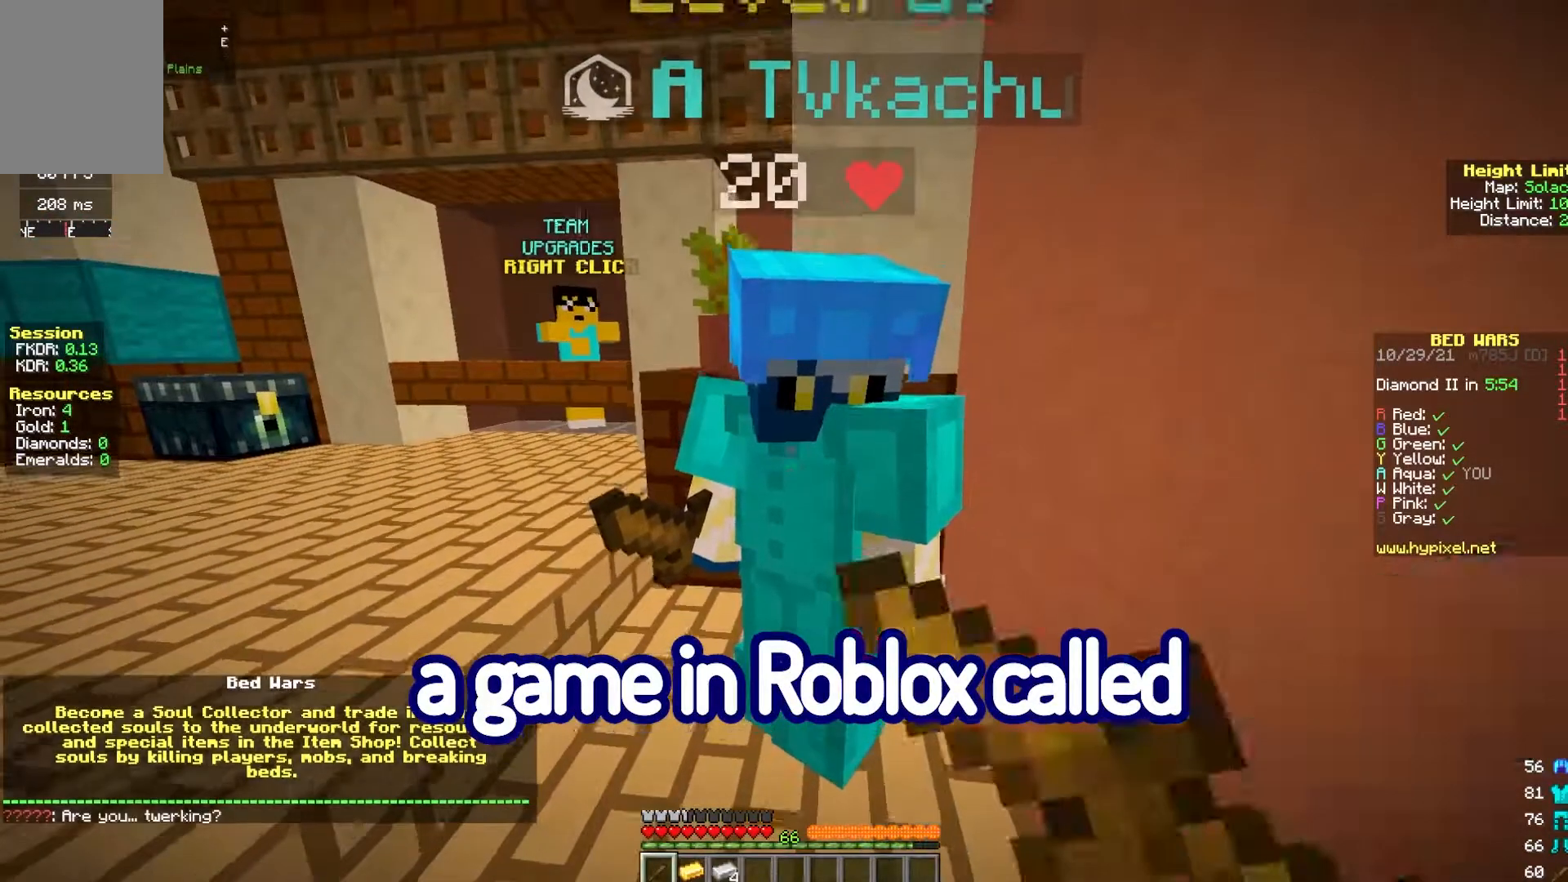
{"keys": [], "mouse": [], "events": [[83, "mouse_right", "up"]]}